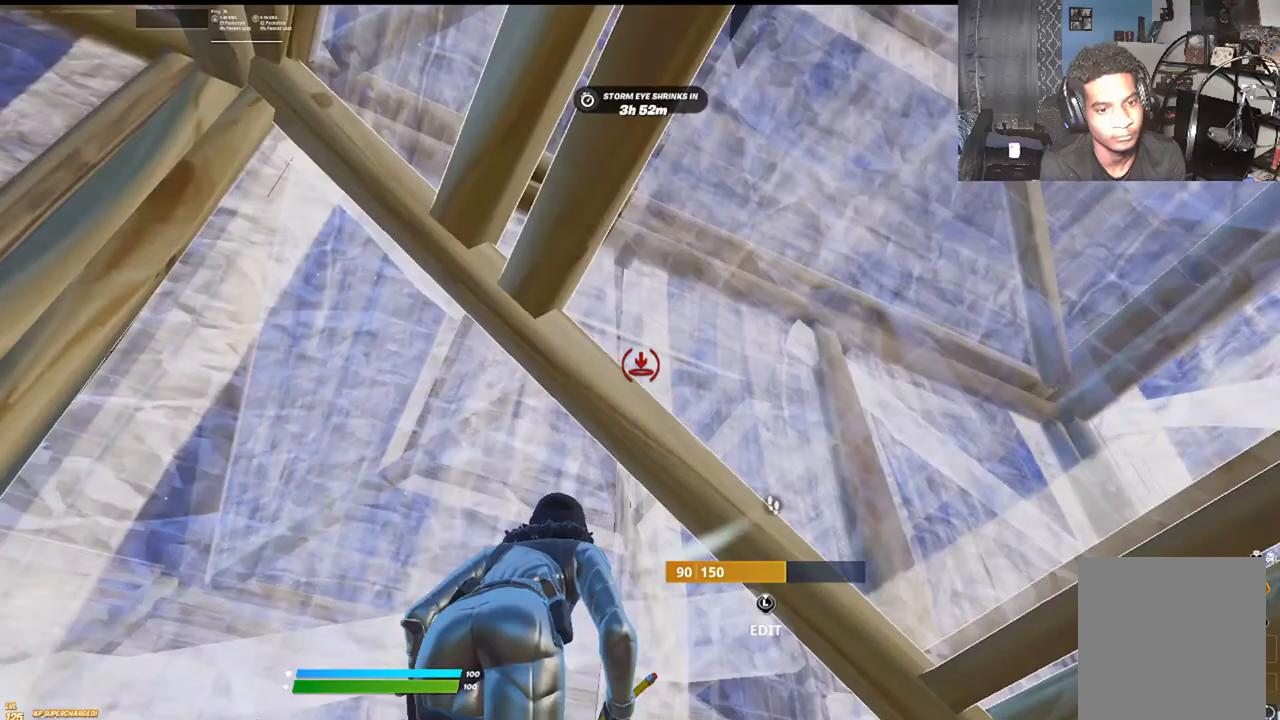
Gameplay with a controller (Xbox layout); each line is a JSON object with the inputs held at the frame after it. "events" lists button and stick changes between this image and that frame as [ms after this image, input, new state], when the widget could be followed in between.
{"buttons": [], "left_stick": "right", "right_stick": "center", "events": [[17, "left_stick", "up-left"], [50, "R2", "up"], [67, "L1", "up"], [83, "B", "down"], [100, "right_stick", "center"], [183, "right_stick", "down-right"], [267, "B", "up"], [333, "right_stick", "center"], [417, "left_stick", "down-left"], [500, "left_stick", "right"]]}
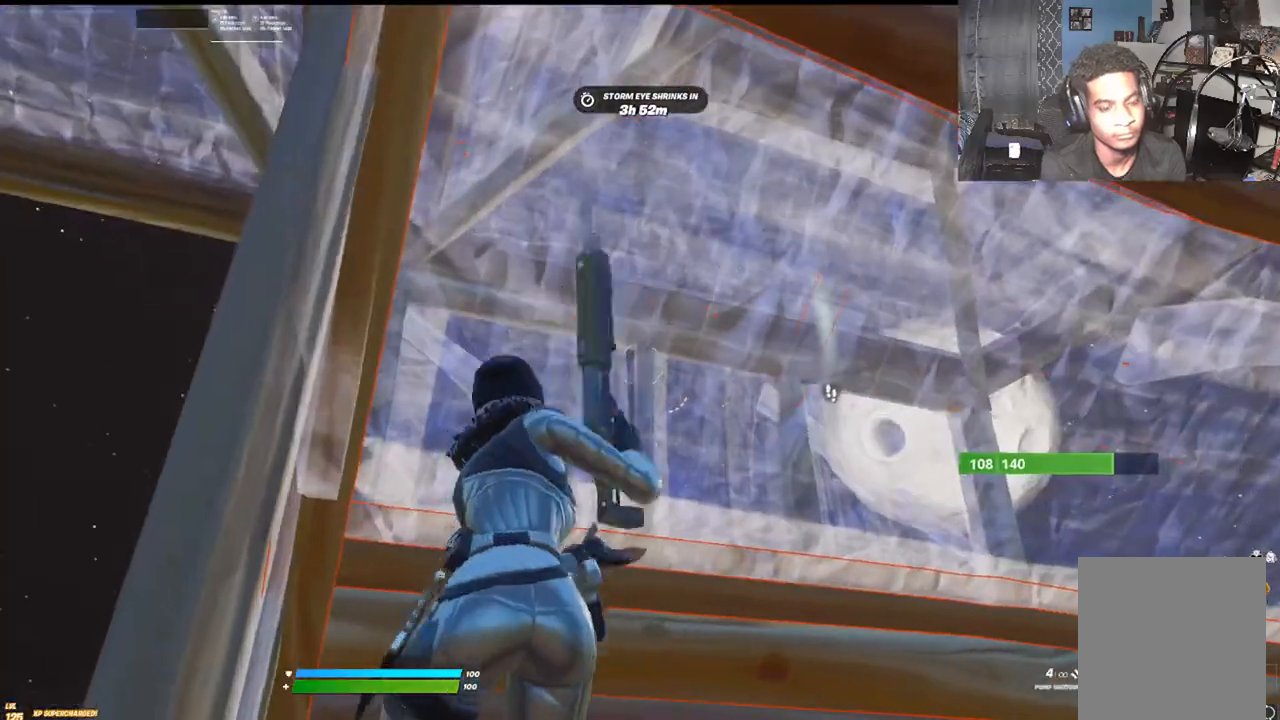
{"buttons": ["B"], "left_stick": "up-right", "right_stick": "down-right", "events": [[200, "right_stick", "right"], [317, "left_stick", "up-right"], [400, "right_stick", "down-right"], [450, "B", "down"]]}
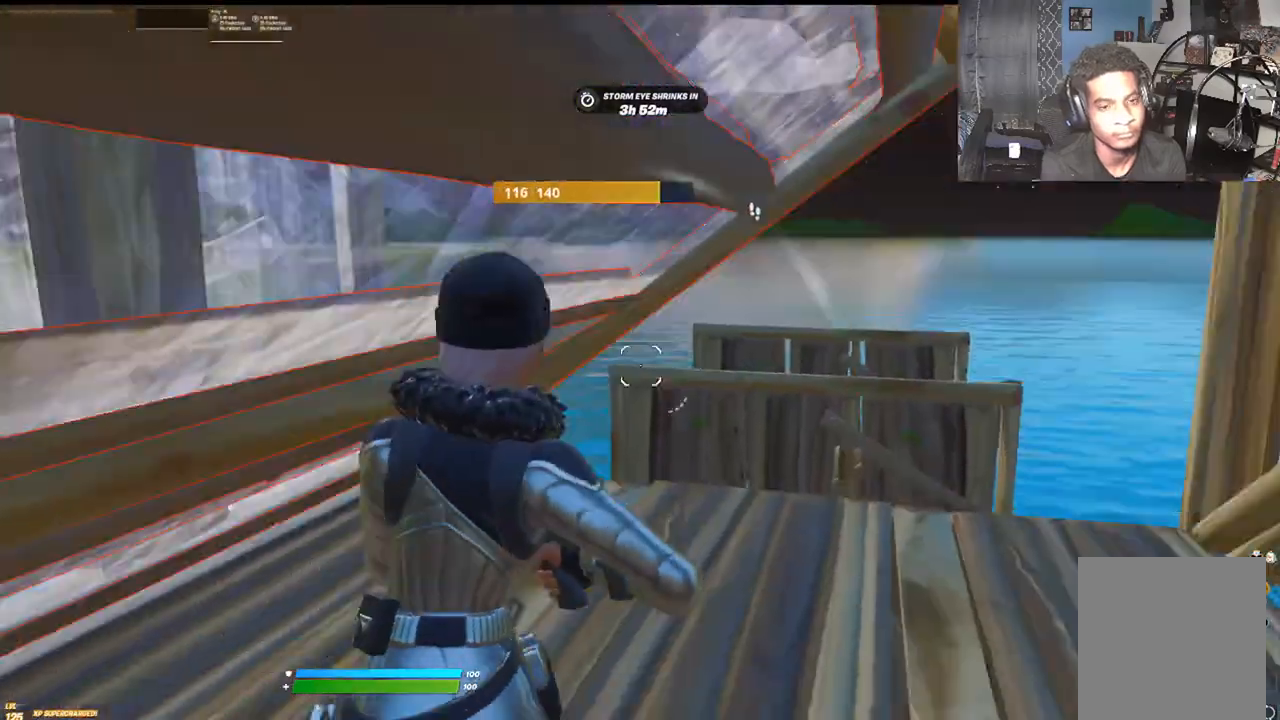
{"buttons": [], "left_stick": "up-right", "right_stick": "center", "events": [[17, "right_stick", "center"], [83, "L2", "down"], [117, "B", "up"], [183, "B", "down"], [217, "L2", "up"], [350, "B", "up"]]}
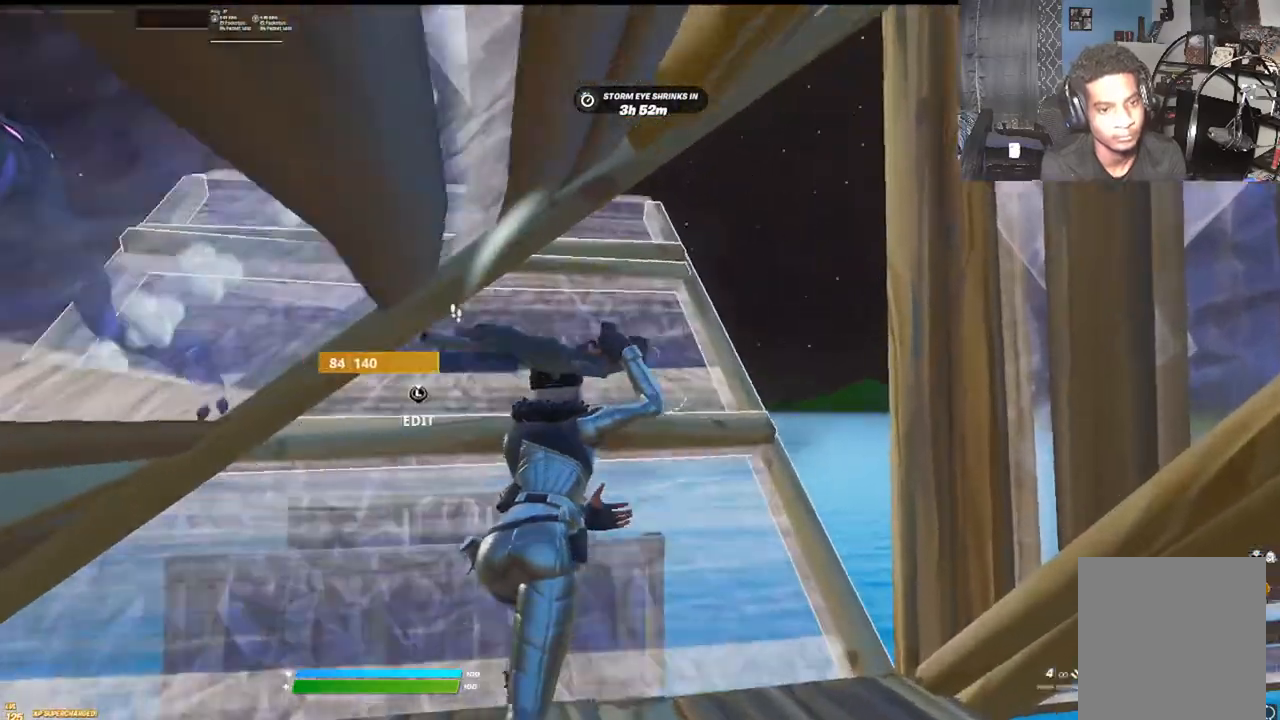
{"buttons": [], "left_stick": "center", "right_stick": "left", "events": [[33, "right_stick", "left"], [183, "A", "down"], [333, "A", "up"], [433, "left_stick", "center"]]}